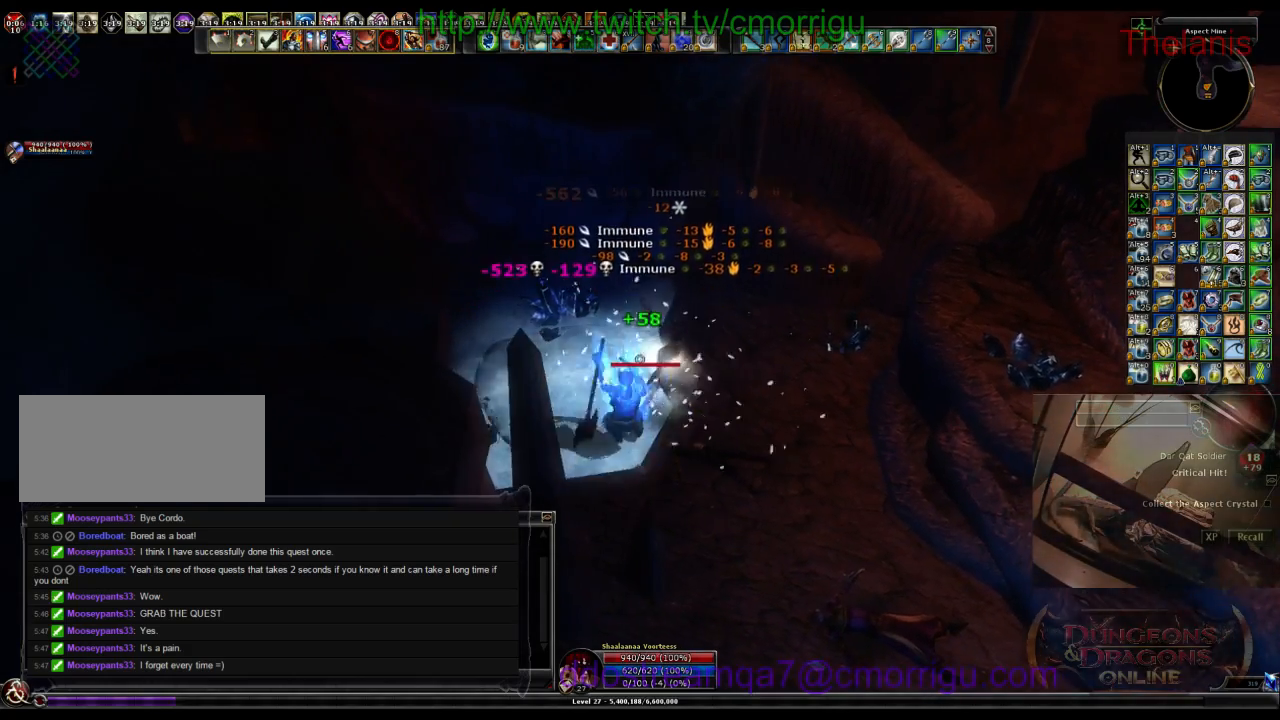
Gameplay with keyboard; each line is a JSON object with the keys held at the frame after it. "events" lists presses ("down") and releases ("up") of ".", "/", "0", "1", "2", "3", "4", "5", "6", "7", "8", "9", "a", "b", "backslash", "backspace", "c", "caps_lock", "comma", "ctrl_l", "ctrl_r", "d", "e", "equals", "escape", "f", "f1", "f10", "f11", "f12", "f2", "f3", "f4", "f5", "f6", "f7", "f8", "f9", "g", "h", "i", "j", "k", "l", "lbracket", "m", "minus", "n", "o", "p", "q", "quote", "r", "rbracket", "return", "s", "semicolon", "shift_l", "shift_r", "space", "t", "tab", "tilde", "u", "v", "w", "x", "y" and "z" between this image and that frame as [ms after this image, input, new state], when the widget could be followed in between. No other keys are recorded. Mouse input is not recorded.
{"keys": ["d"], "events": [[233, "d", "down"]]}
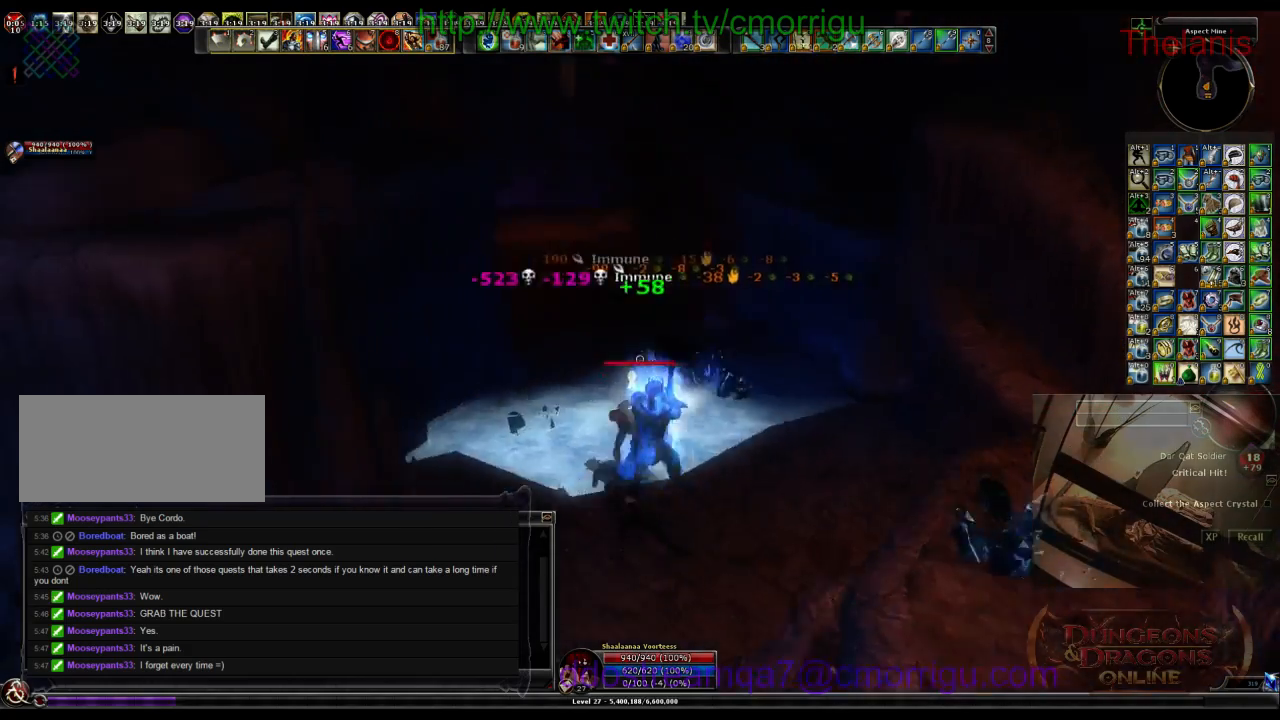
{"keys": ["w"], "events": [[33, "w", "down"], [67, "d", "up"]]}
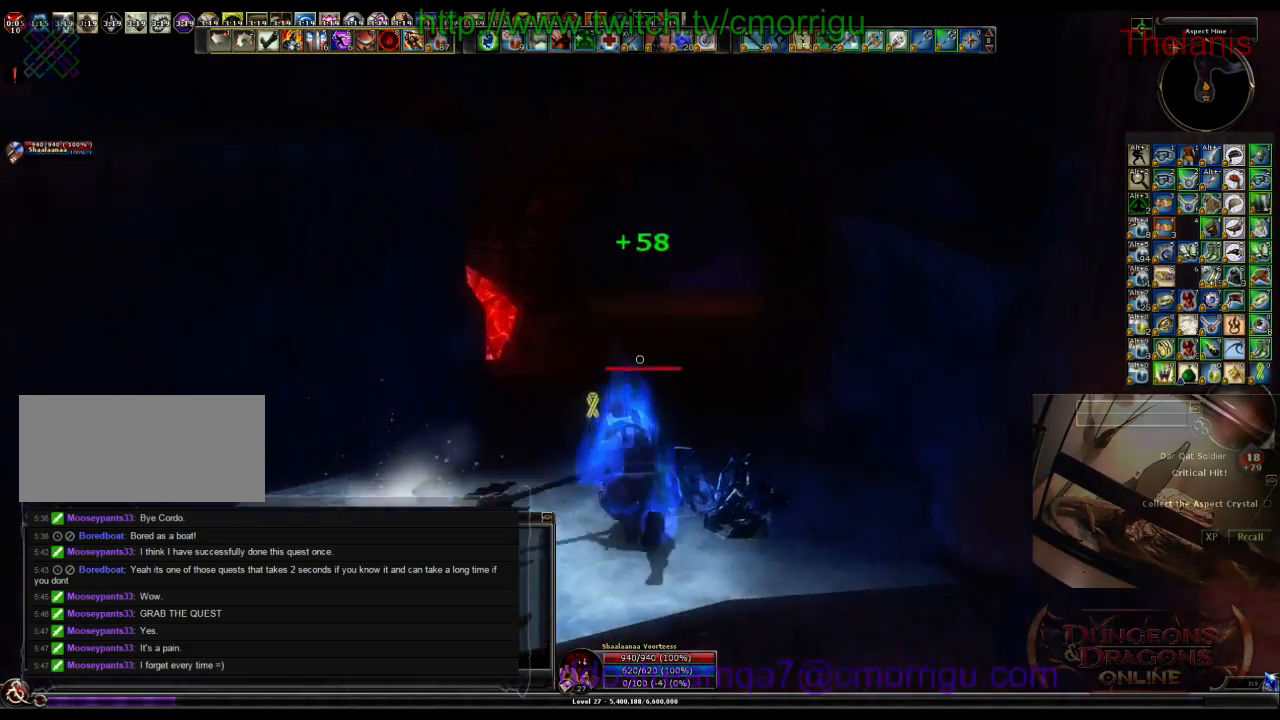
{"keys": ["w"], "events": []}
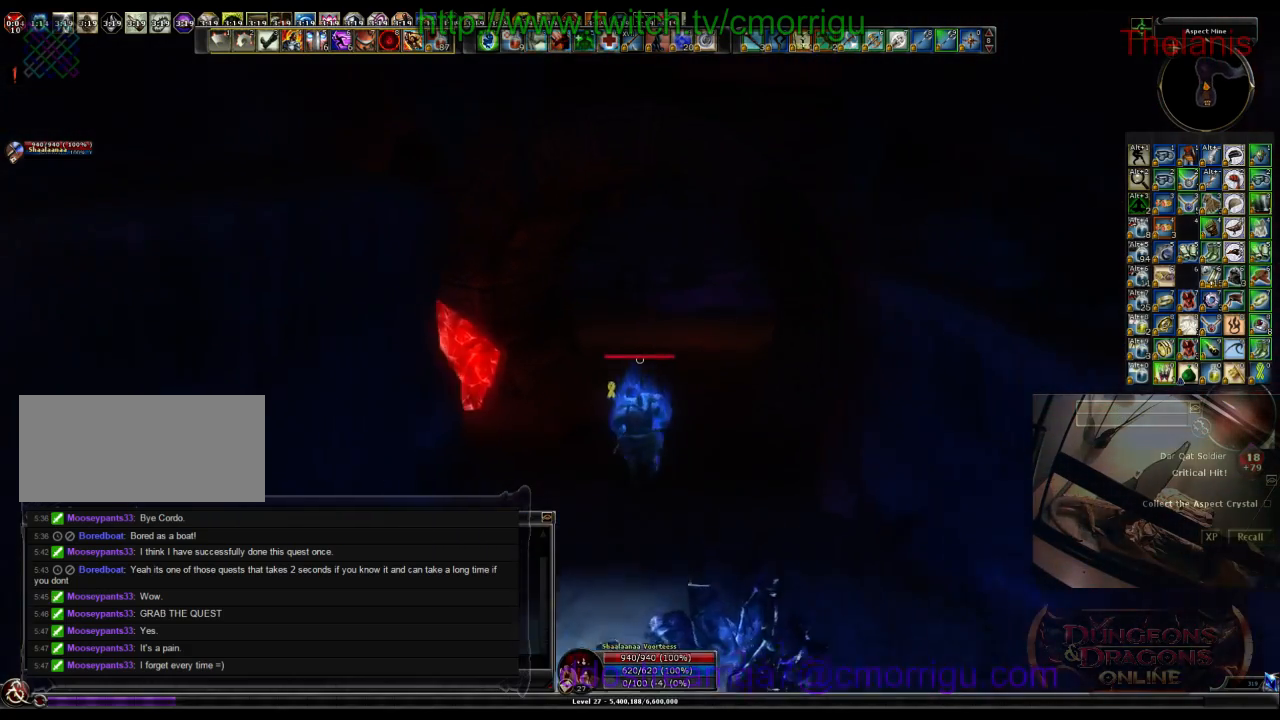
{"keys": ["w"], "events": []}
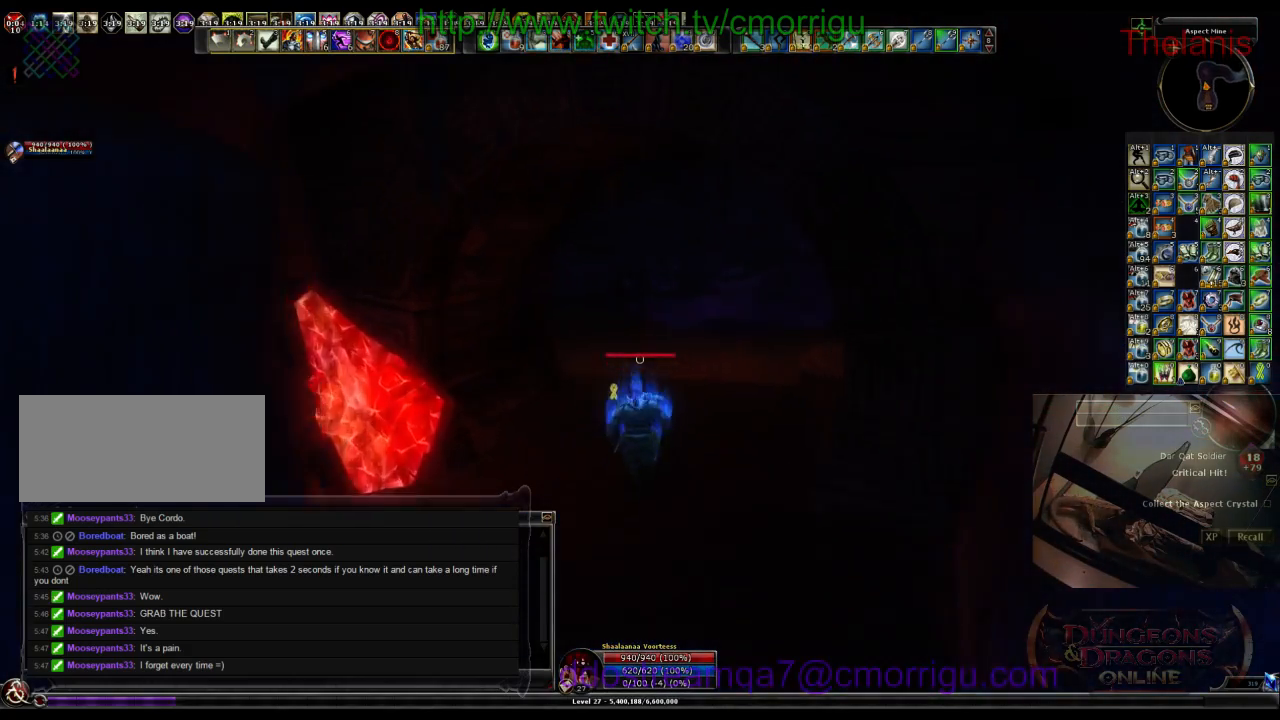
{"keys": ["w"]}
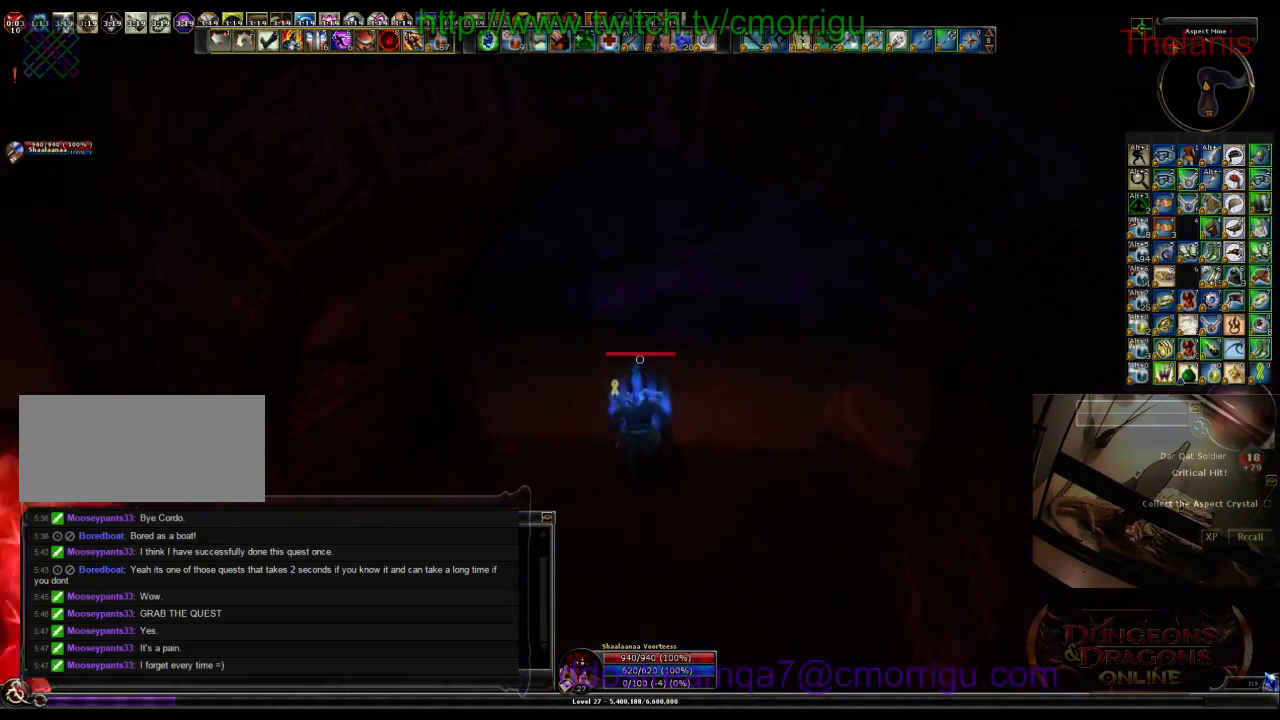
{"keys": ["w"], "events": []}
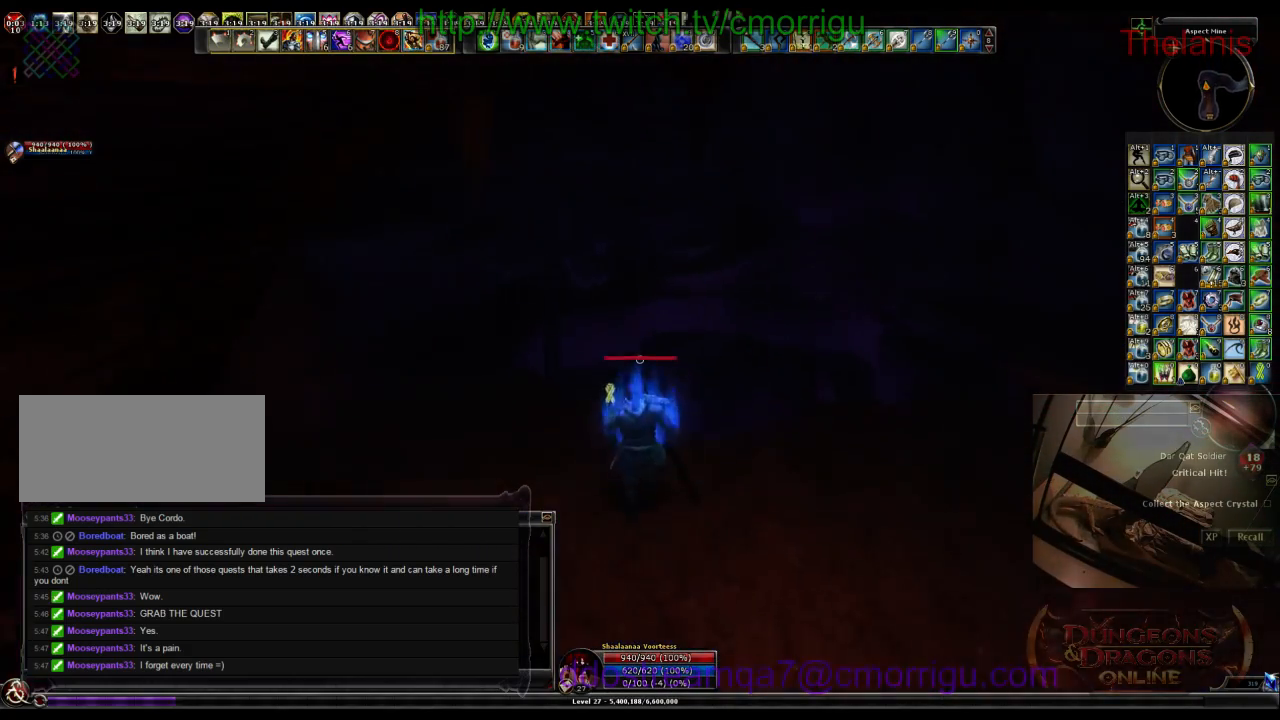
{"keys": ["w"], "events": []}
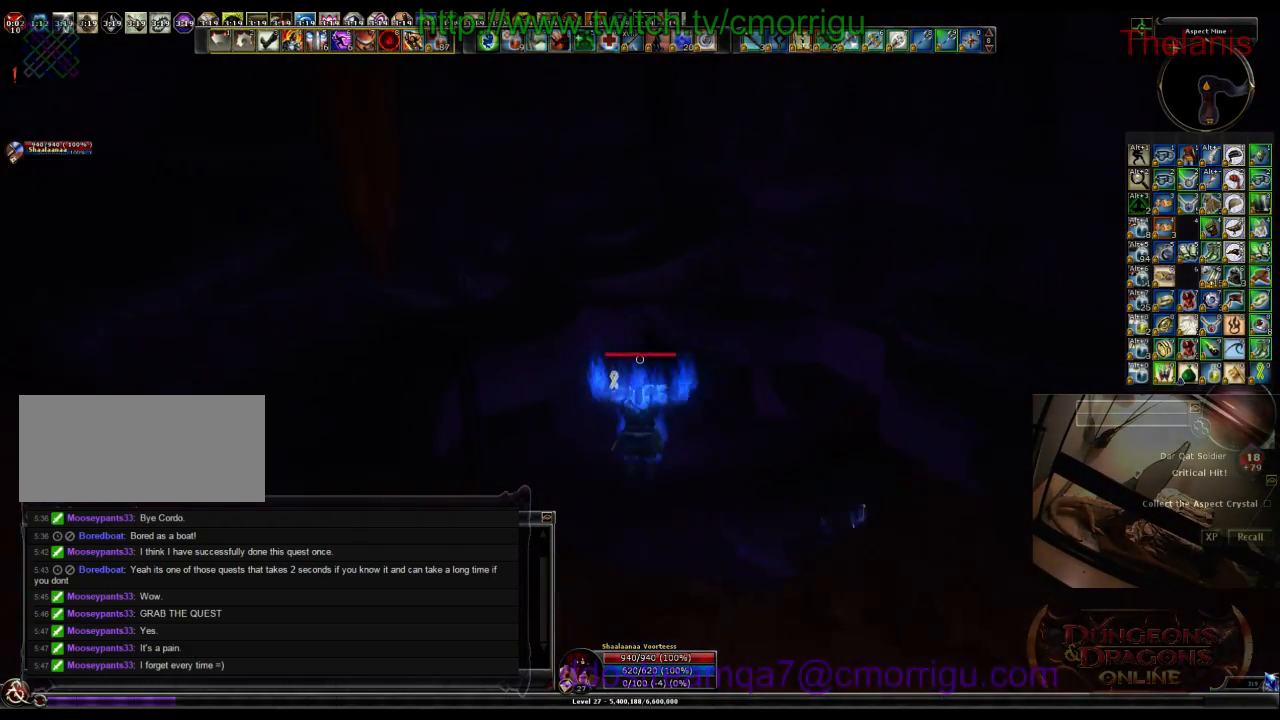
{"keys": [], "events": [[200, "w", "up"]]}
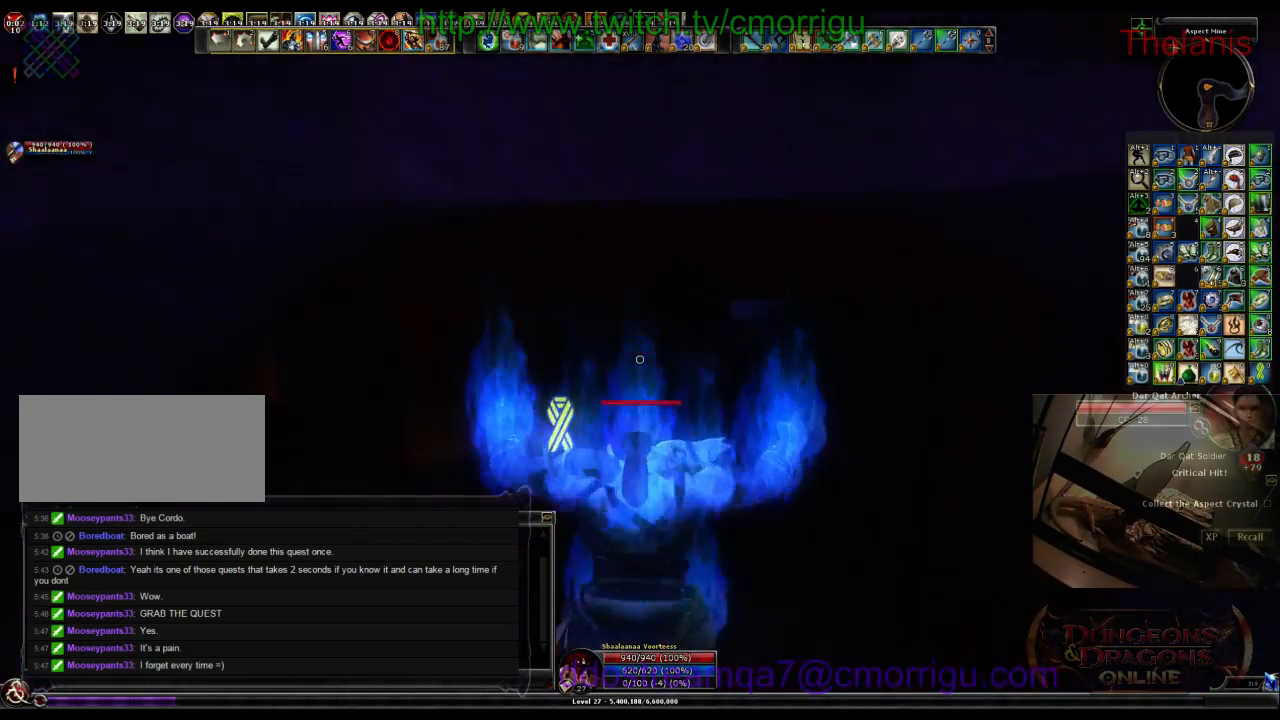
{"keys": ["w"], "events": [[500, "w", "down"]]}
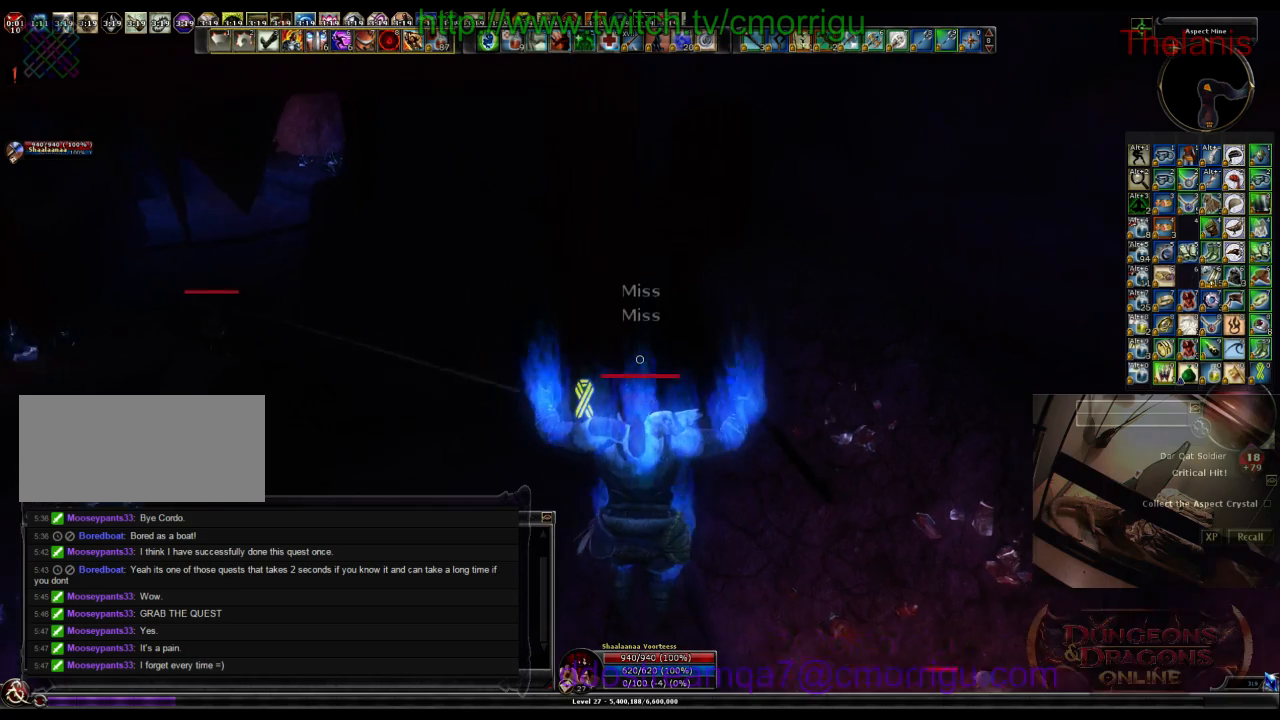
{"keys": ["w"], "events": []}
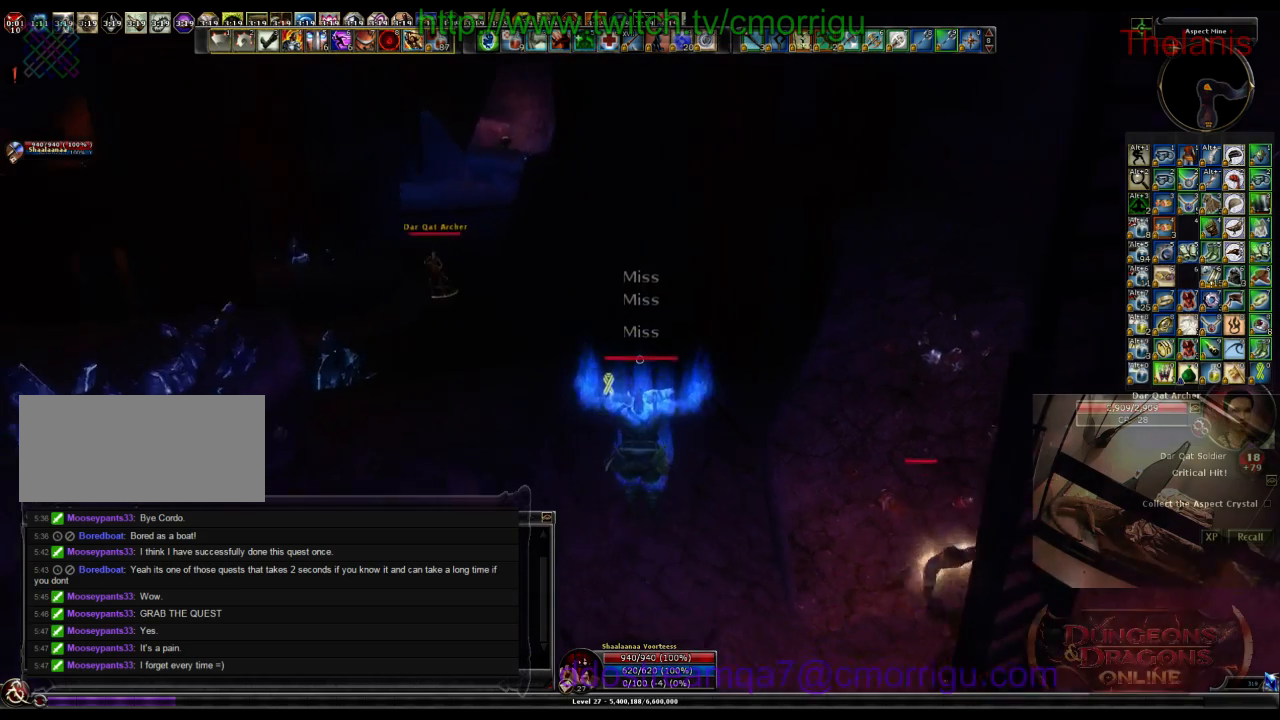
{"keys": ["w"], "events": []}
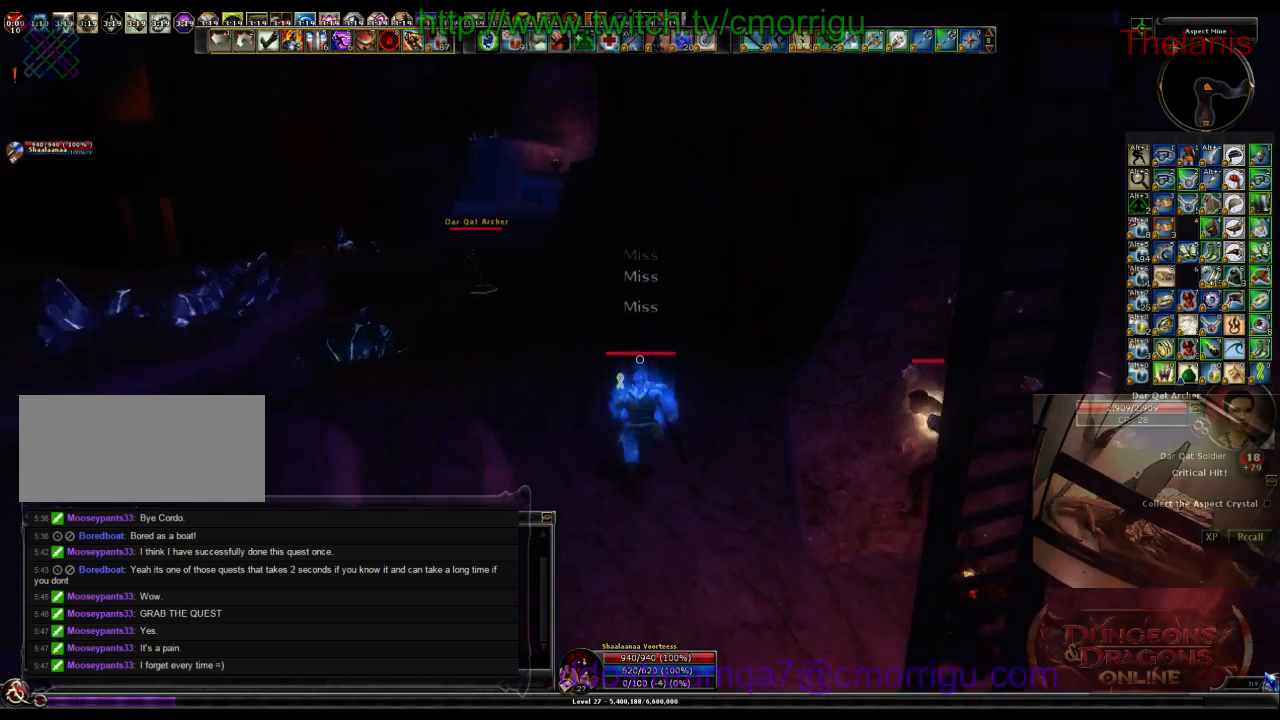
{"keys": ["w"], "events": []}
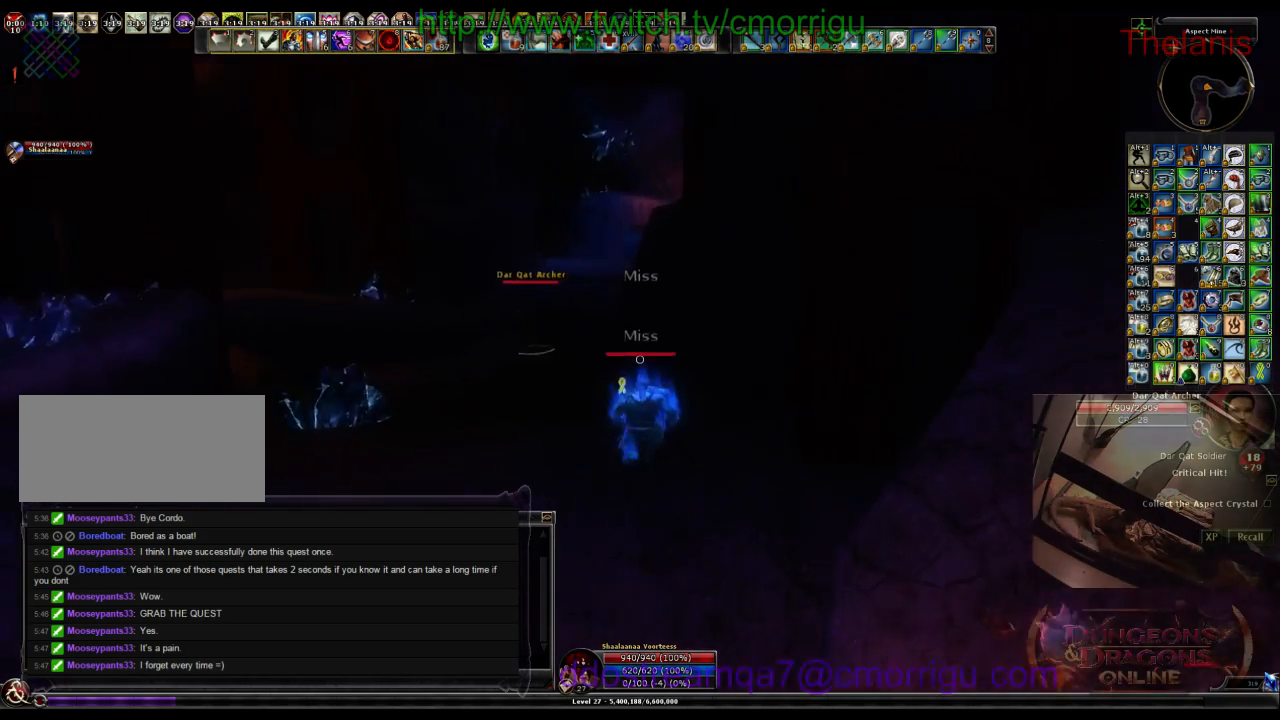
{"keys": ["a", "w"], "events": [[100, "m", "down"], [200, "m", "up"], [500, "a", "down"]]}
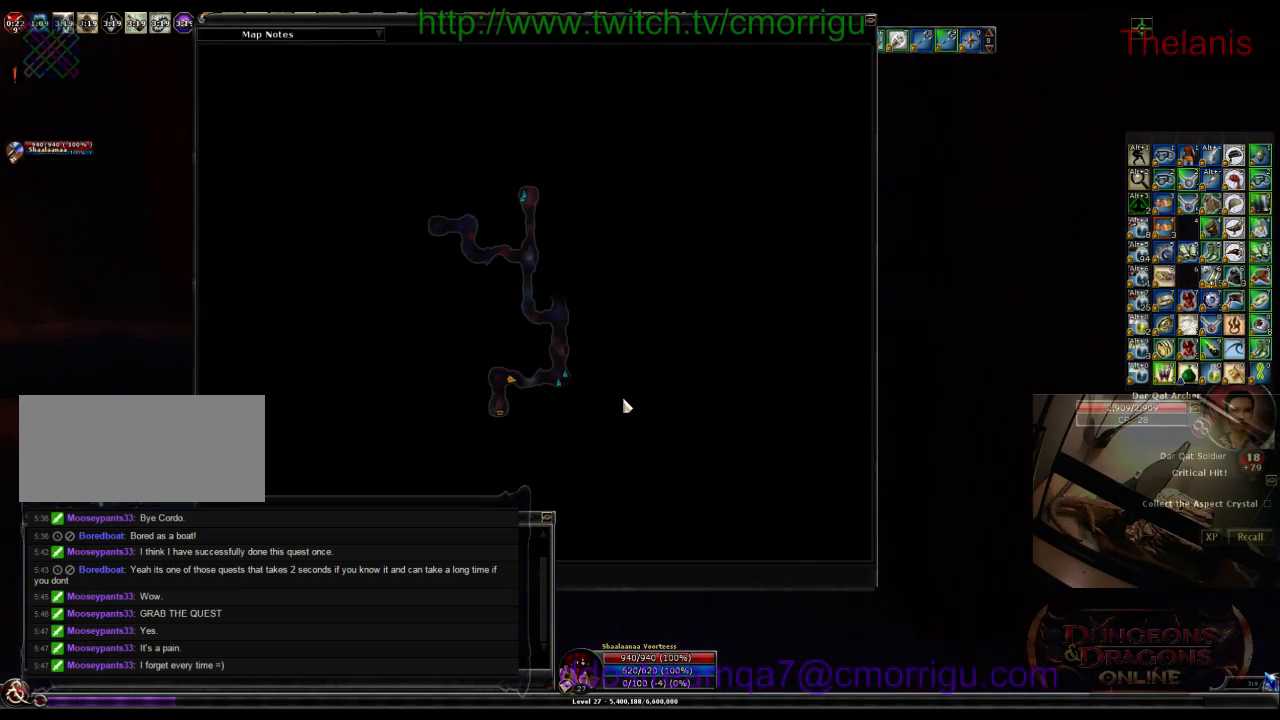
{"keys": ["w"], "events": [[67, "a", "up"]]}
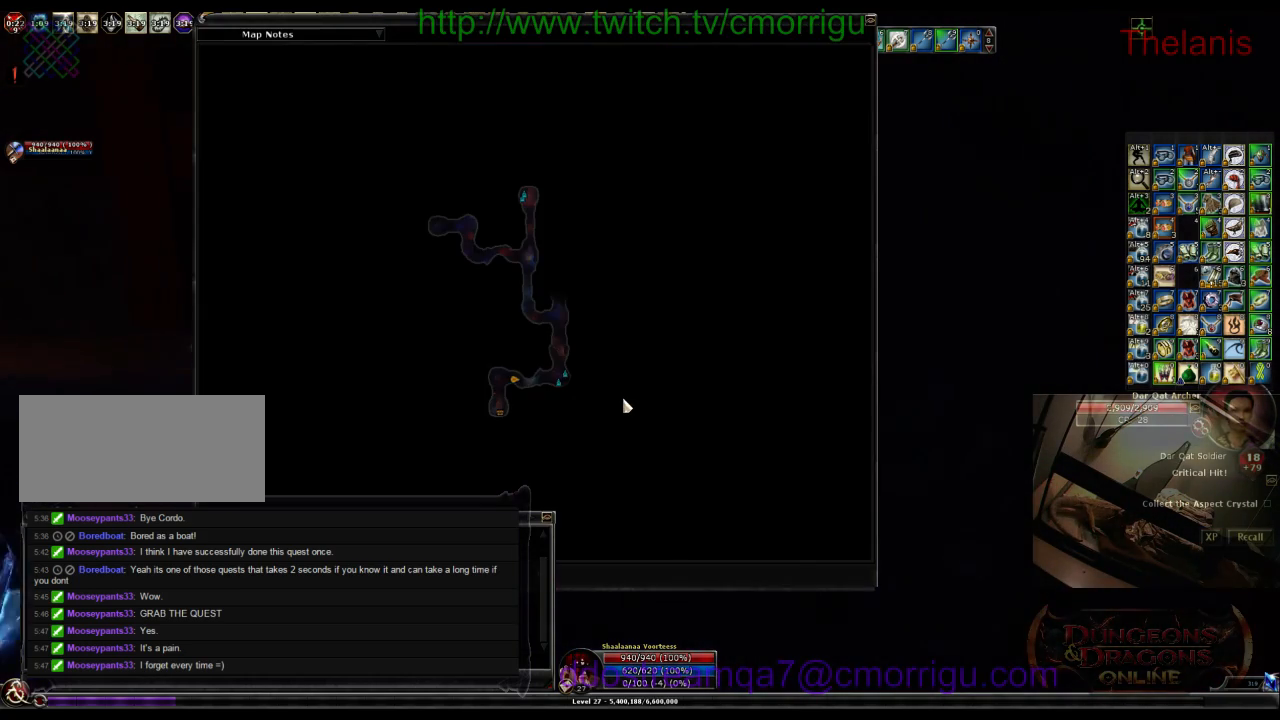
{"keys": ["w"], "events": [[100, "m", "down"], [233, "m", "up"]]}
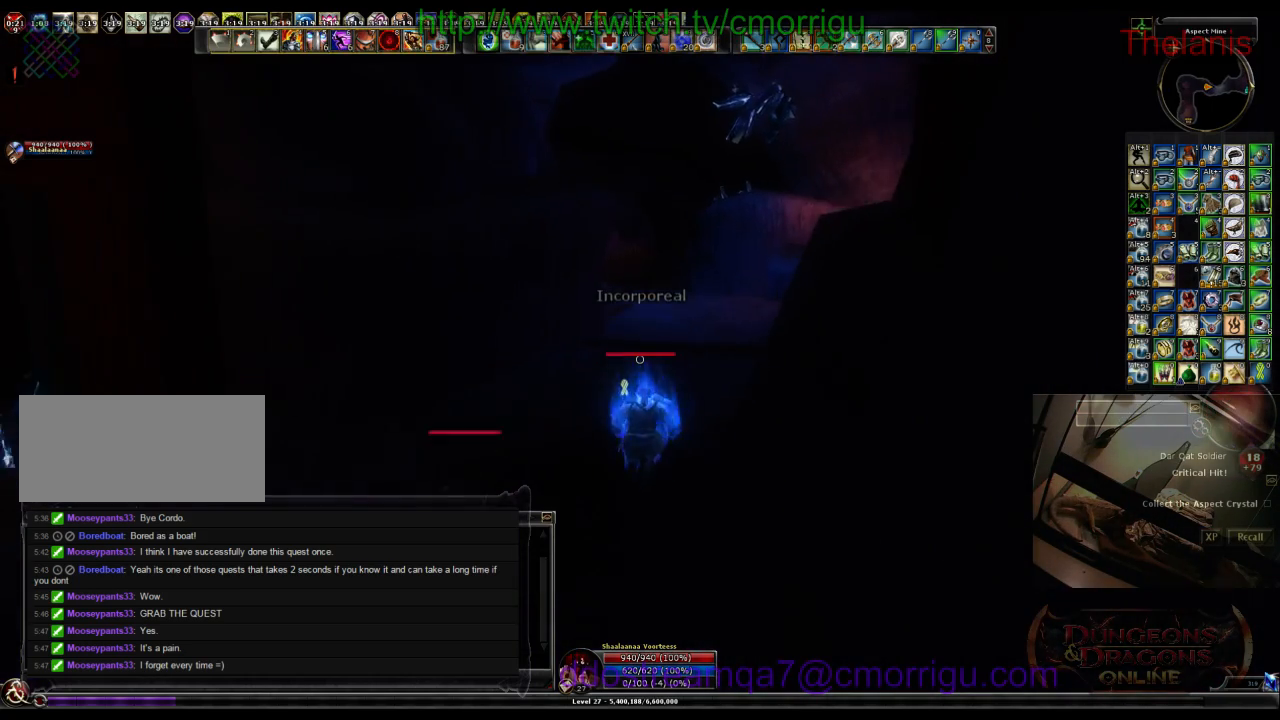
{"keys": ["w"], "events": []}
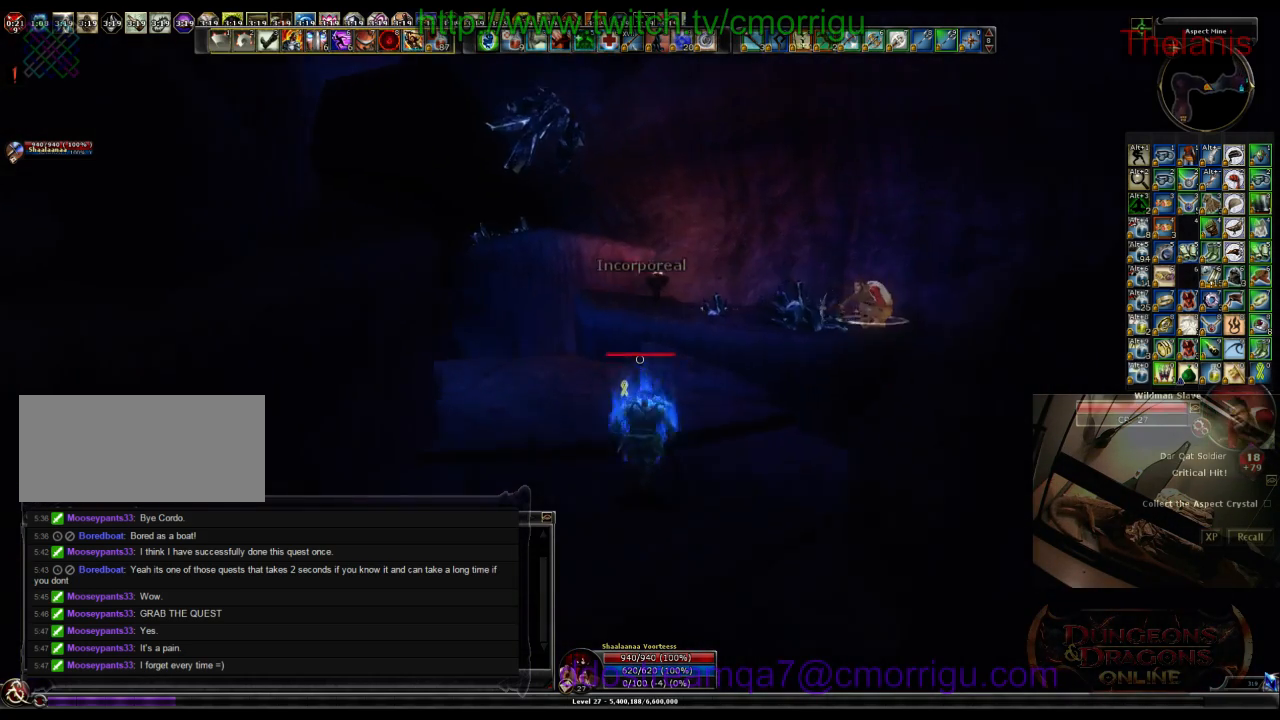
{"keys": ["w"], "events": []}
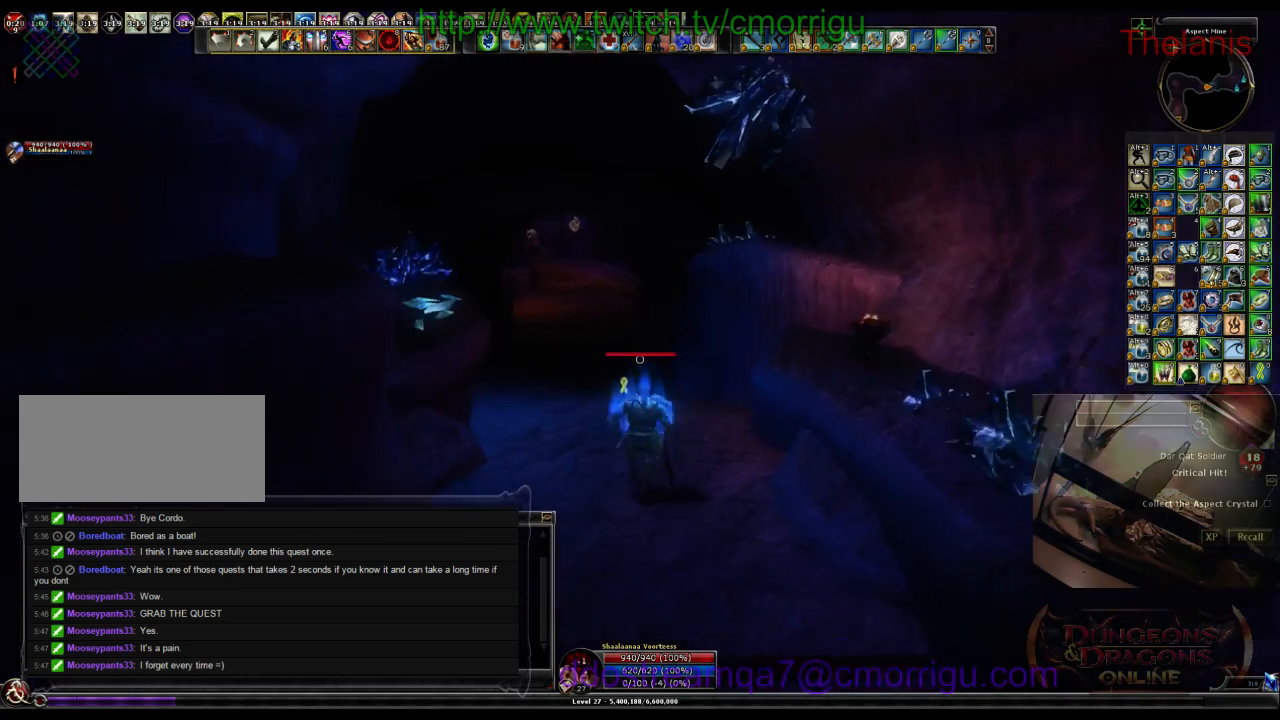
{"keys": ["w"], "events": []}
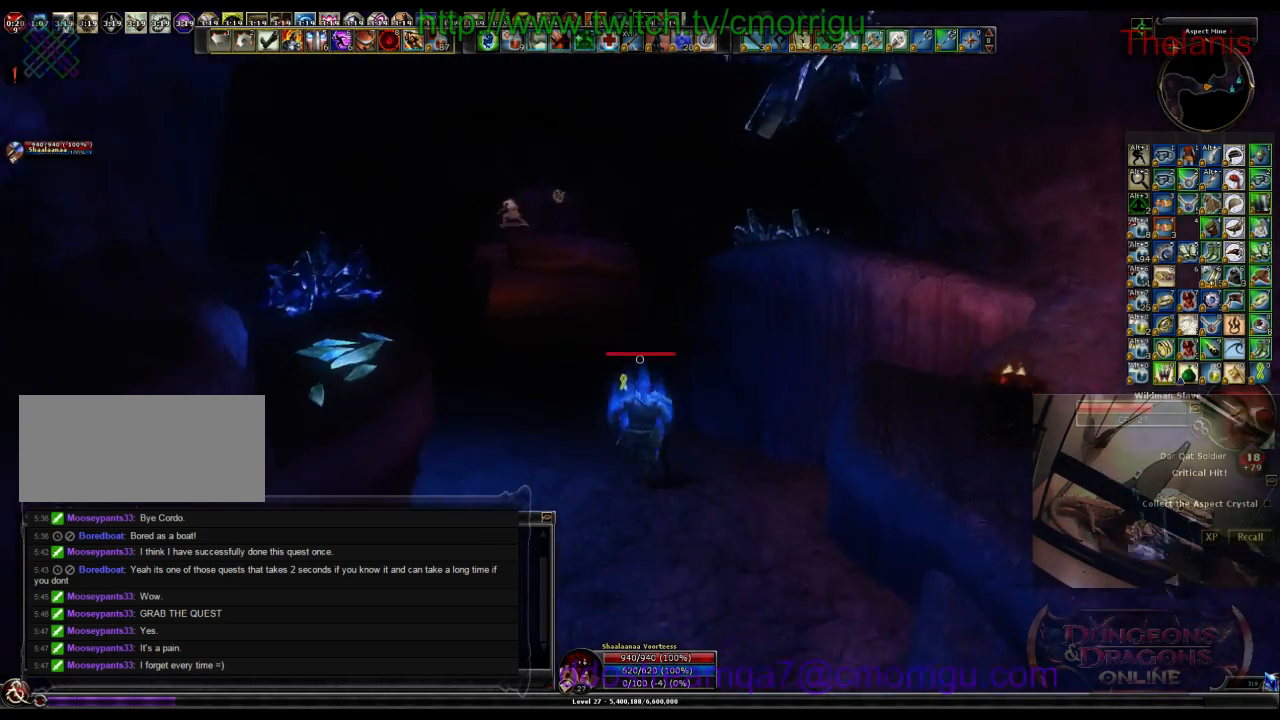
{"keys": ["a", "w"]}
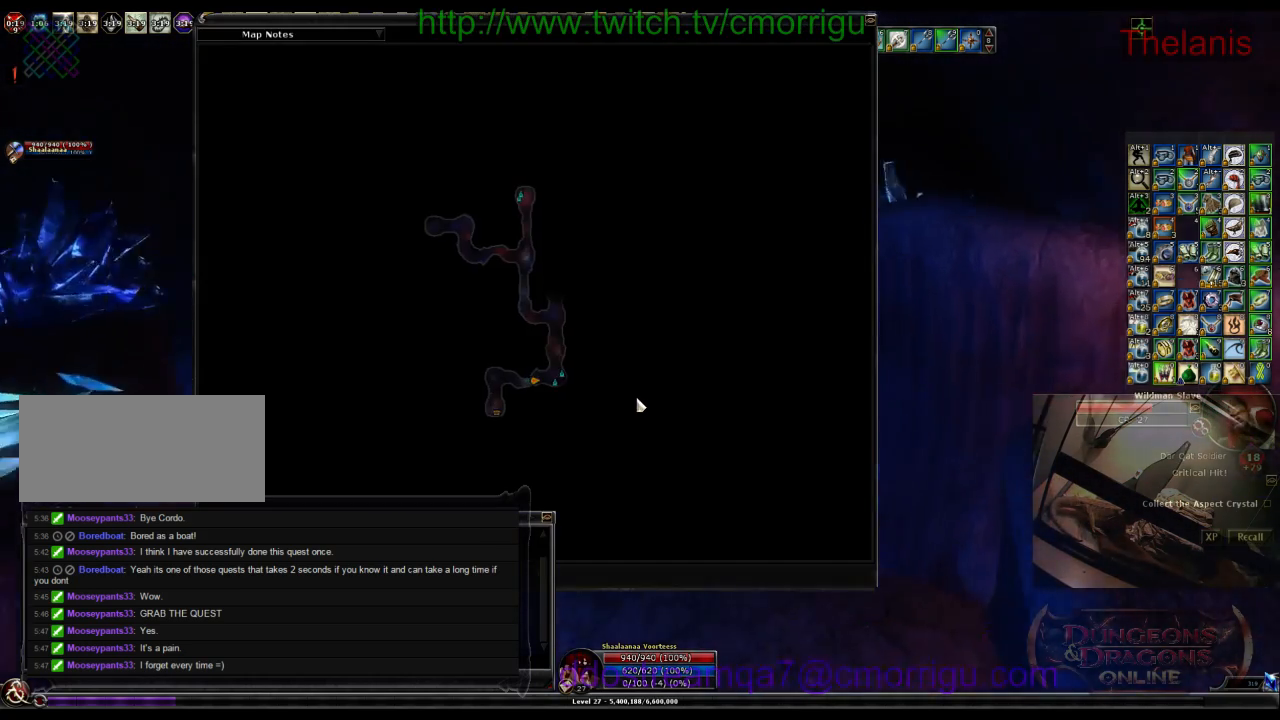
{"keys": ["w"], "events": [[100, "a", "up"]]}
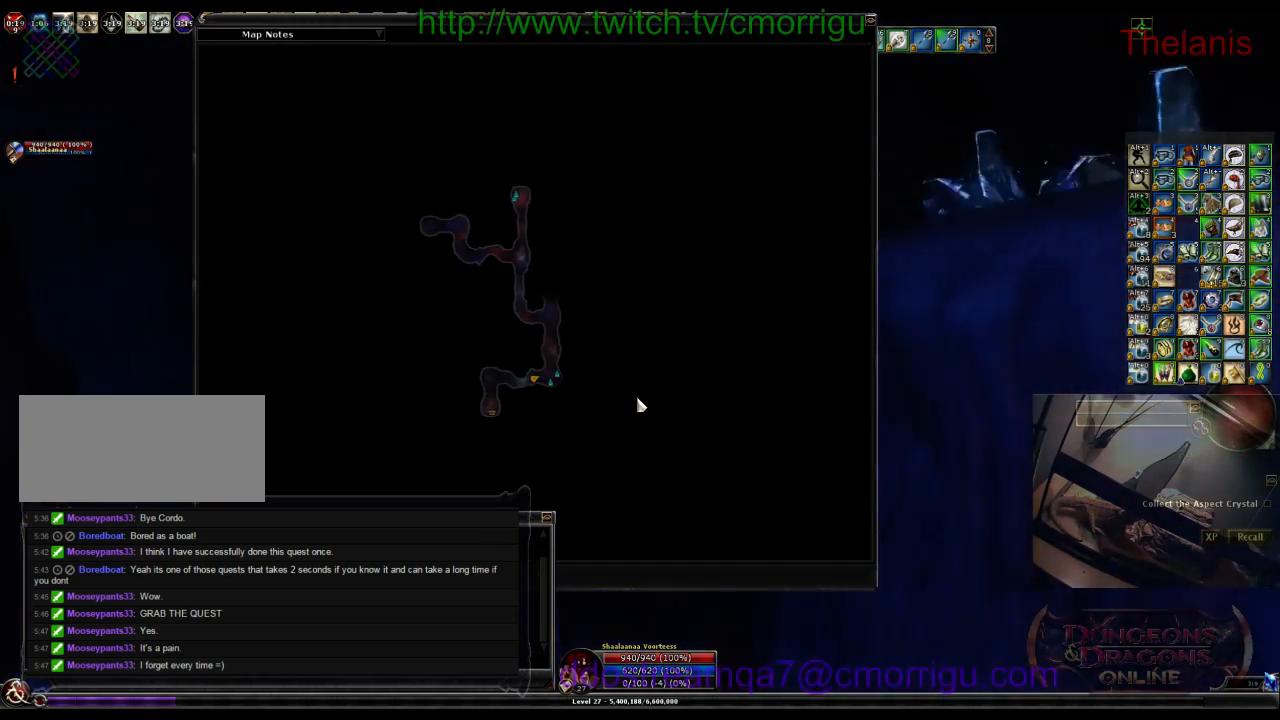
{"keys": ["w"], "events": [[167, "m", "down"], [333, "m", "up"]]}
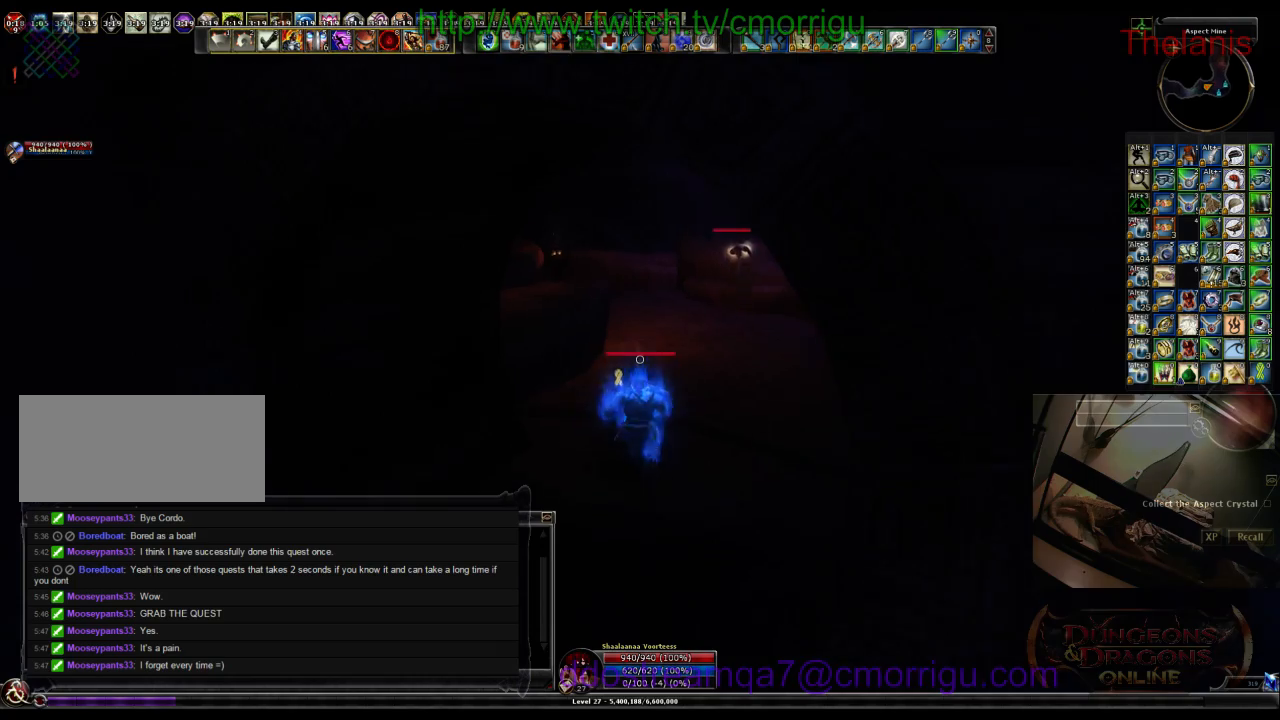
{"keys": ["w"], "events": []}
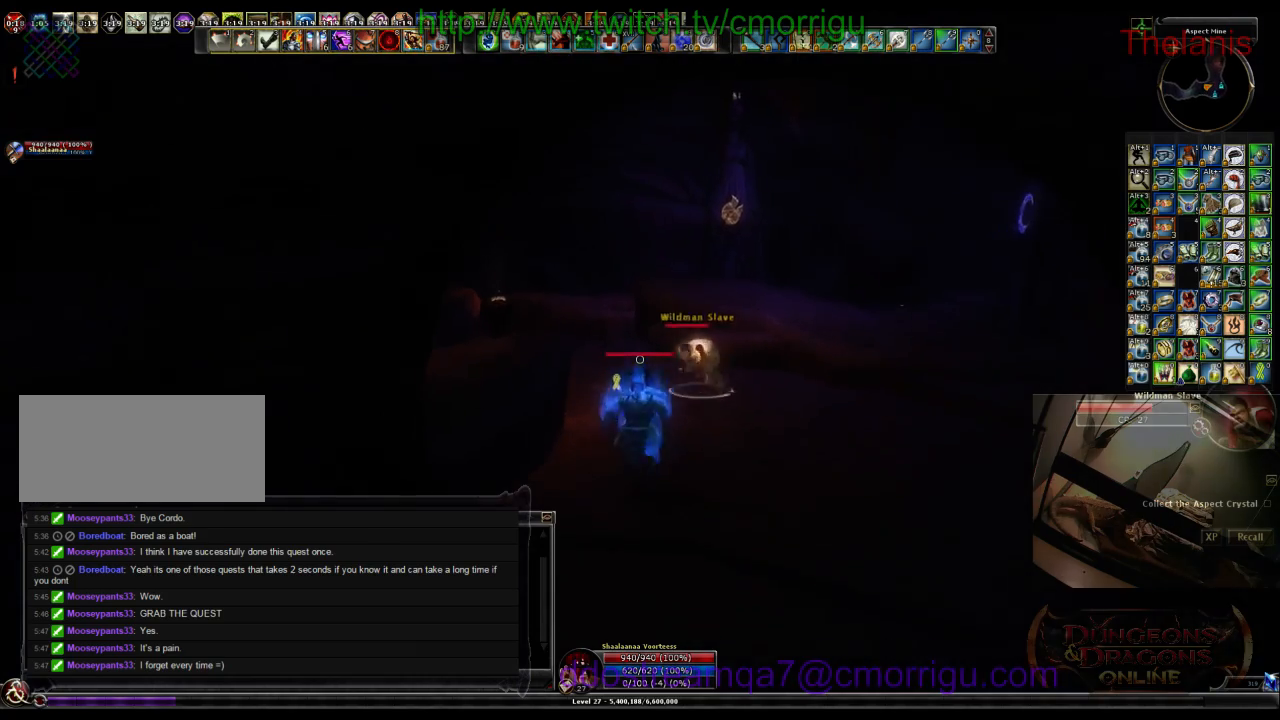
{"keys": ["w"], "events": []}
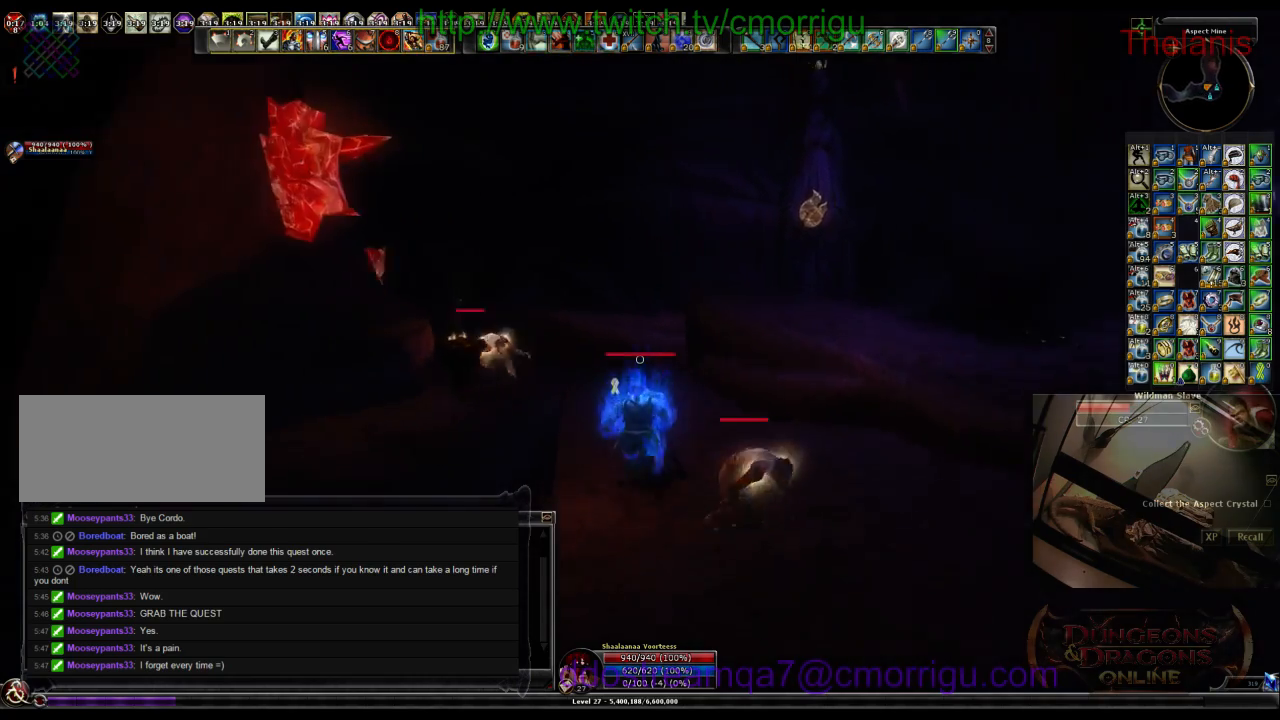
{"keys": ["w"], "events": []}
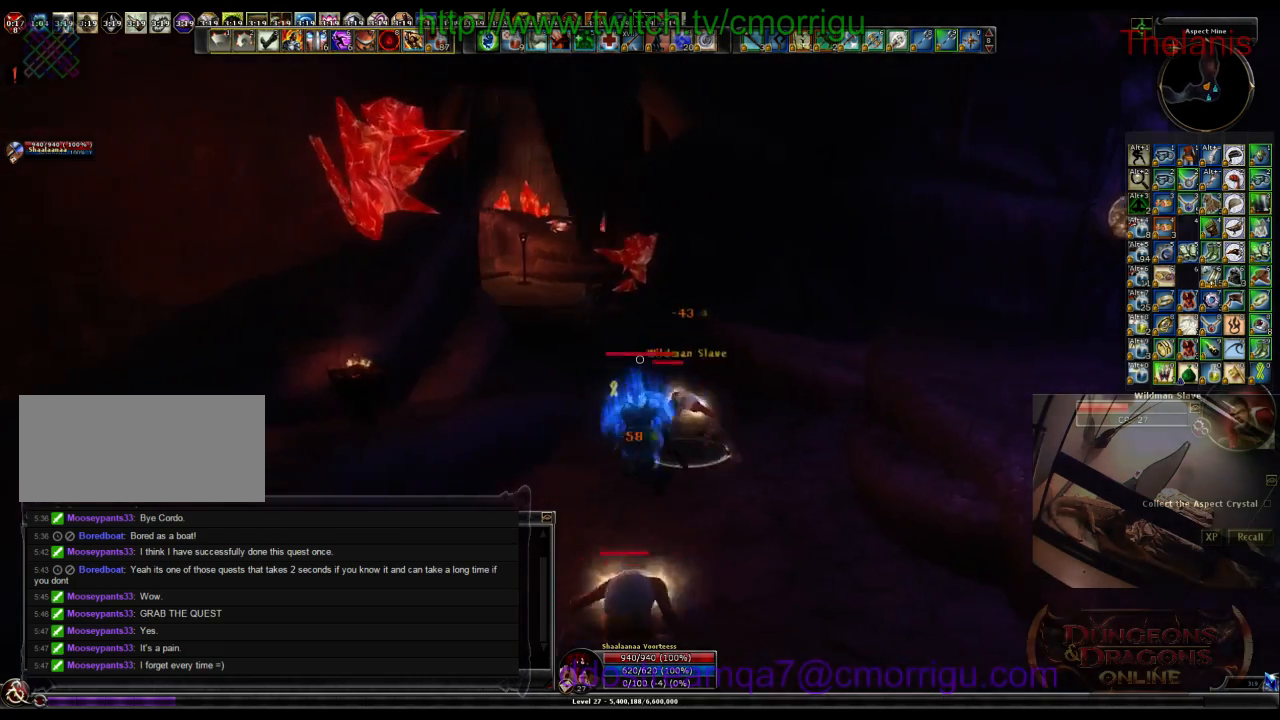
{"keys": ["w"], "events": []}
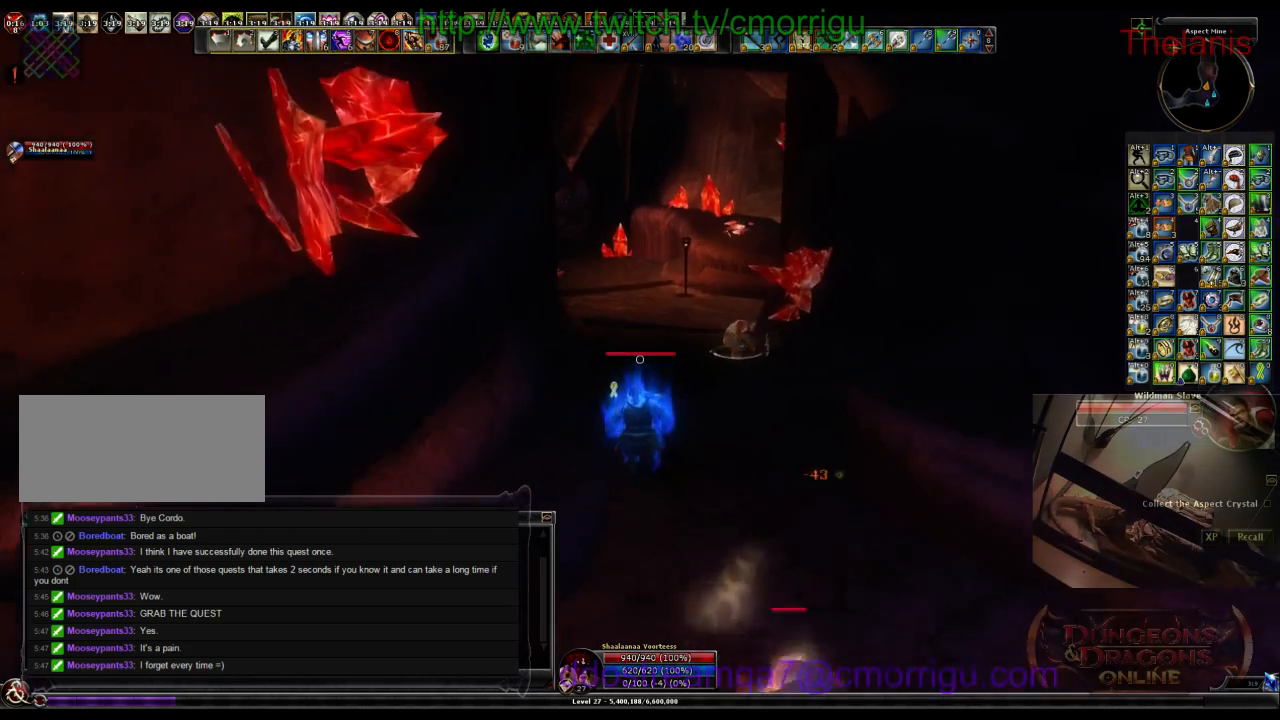
{"keys": ["w"], "events": []}
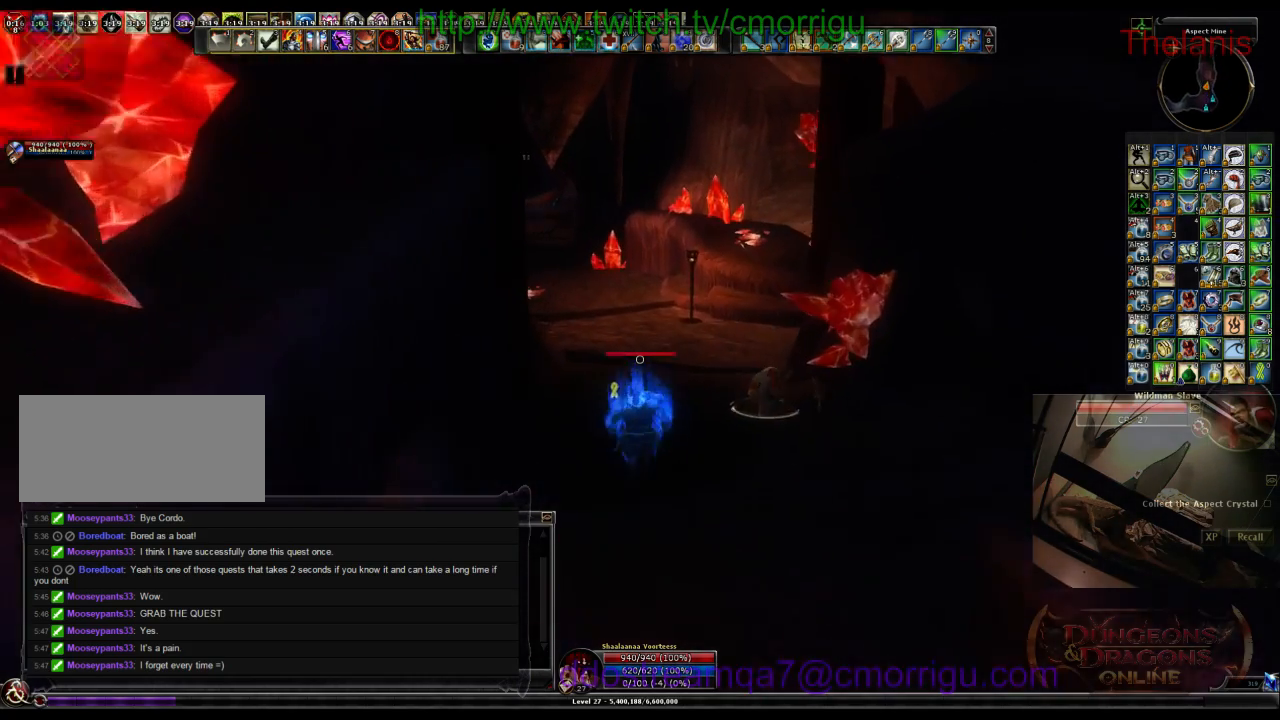
{"keys": ["w"], "events": []}